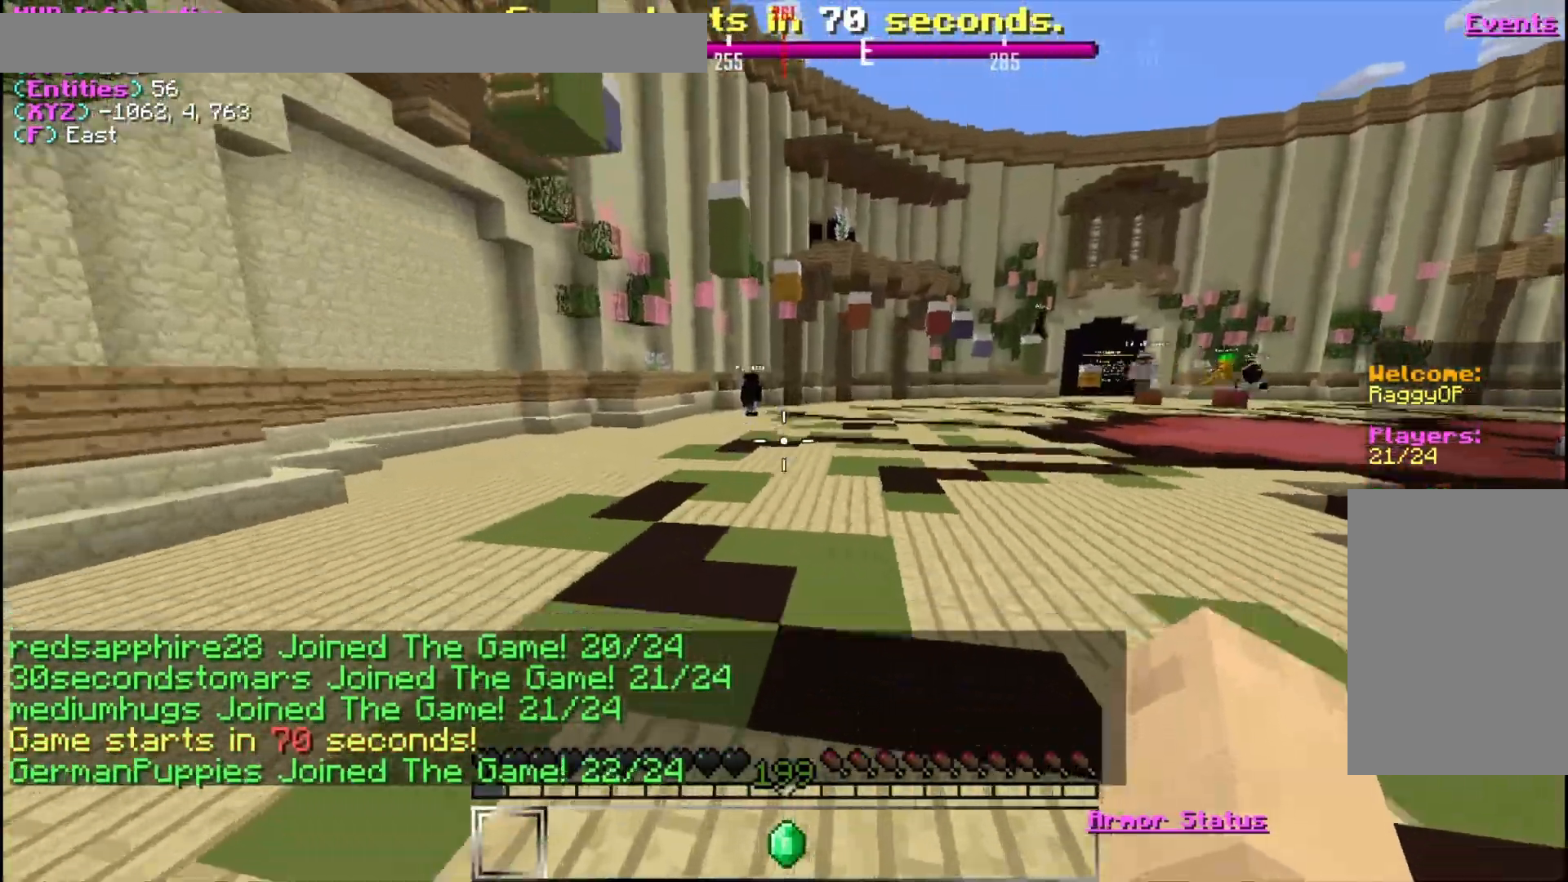
Gameplay with keyboard and mouse; each line is a JSON object with the keys and mouse buttons held at the frame after it. "events" lists presses ("down") and releases ("up") of "a", "d", "s", "w", "mouse_left" and "mouse_right" between this image and that frame as [ms after this image, input, new state], when the widget could be followed in between. "mouse_left", "mouse_right" = the "left", "right" buttons of the "mouse" list. No other keys are recorded. Fast repeated clicks can show as one long hold. Mouse movement is not recorded.
{"keys": ["w"], "mouse": [], "events": [[100, "d", "down"], [400, "d", "up"]]}
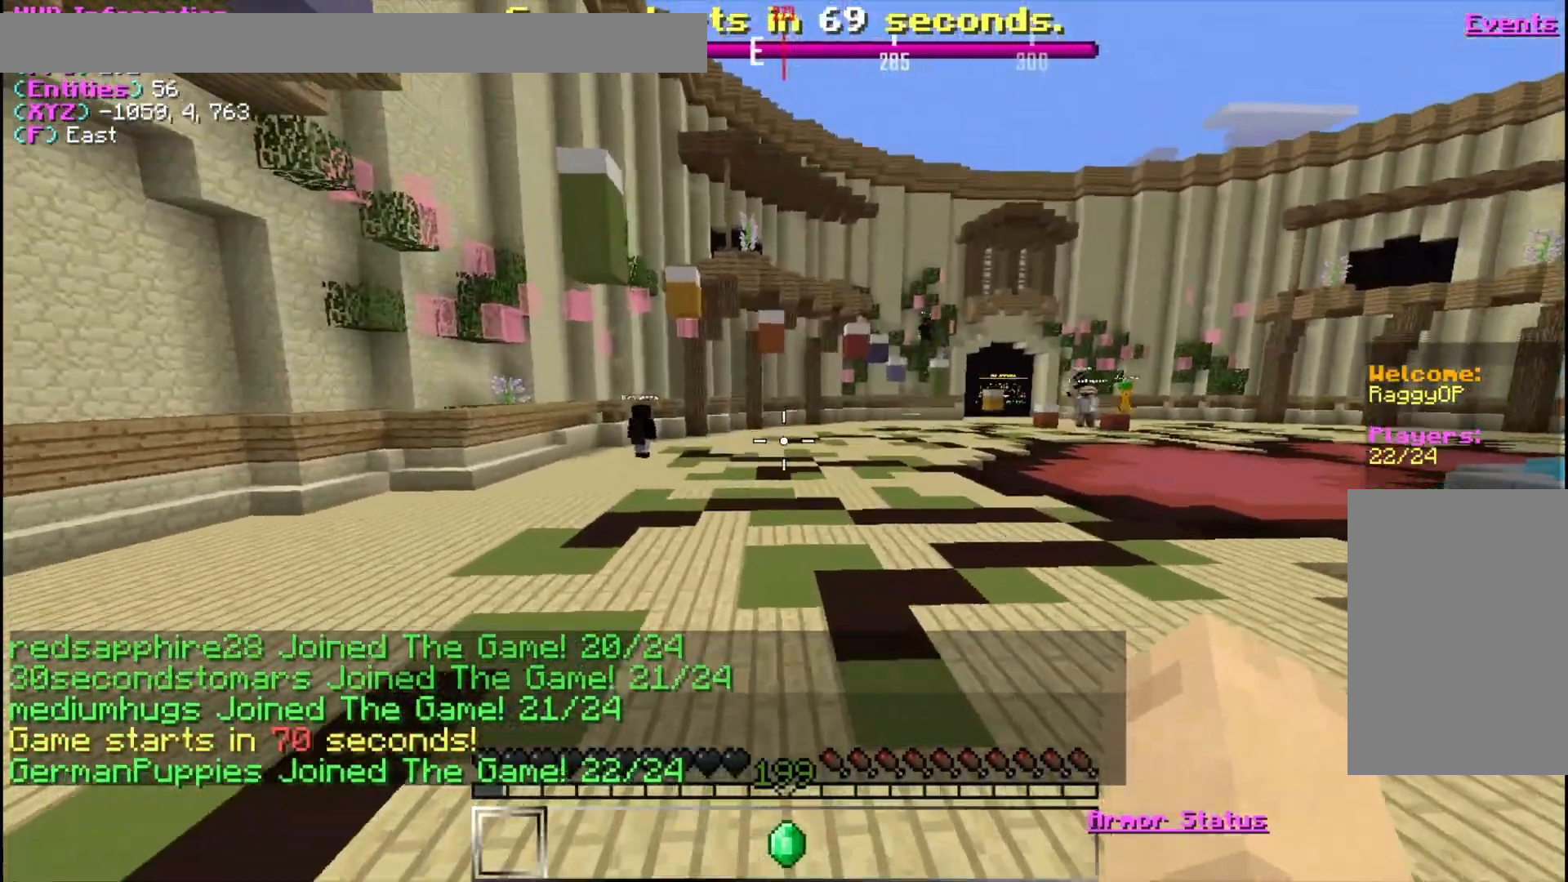
{"keys": ["d", "w"], "mouse": [], "events": [[433, "d", "down"]]}
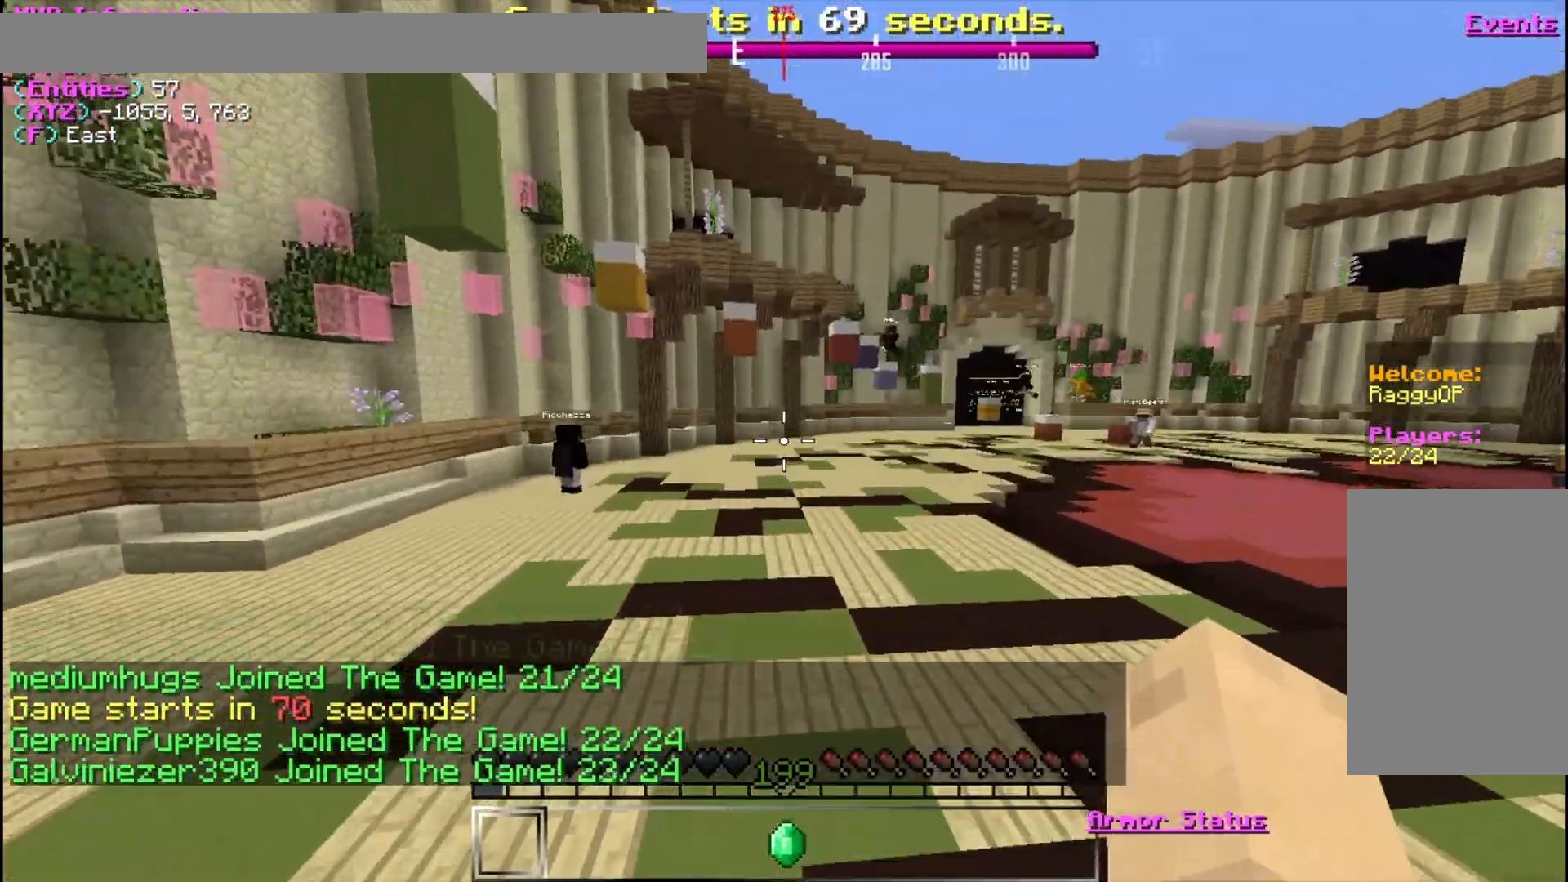
{"keys": ["d", "w"], "mouse": [], "events": []}
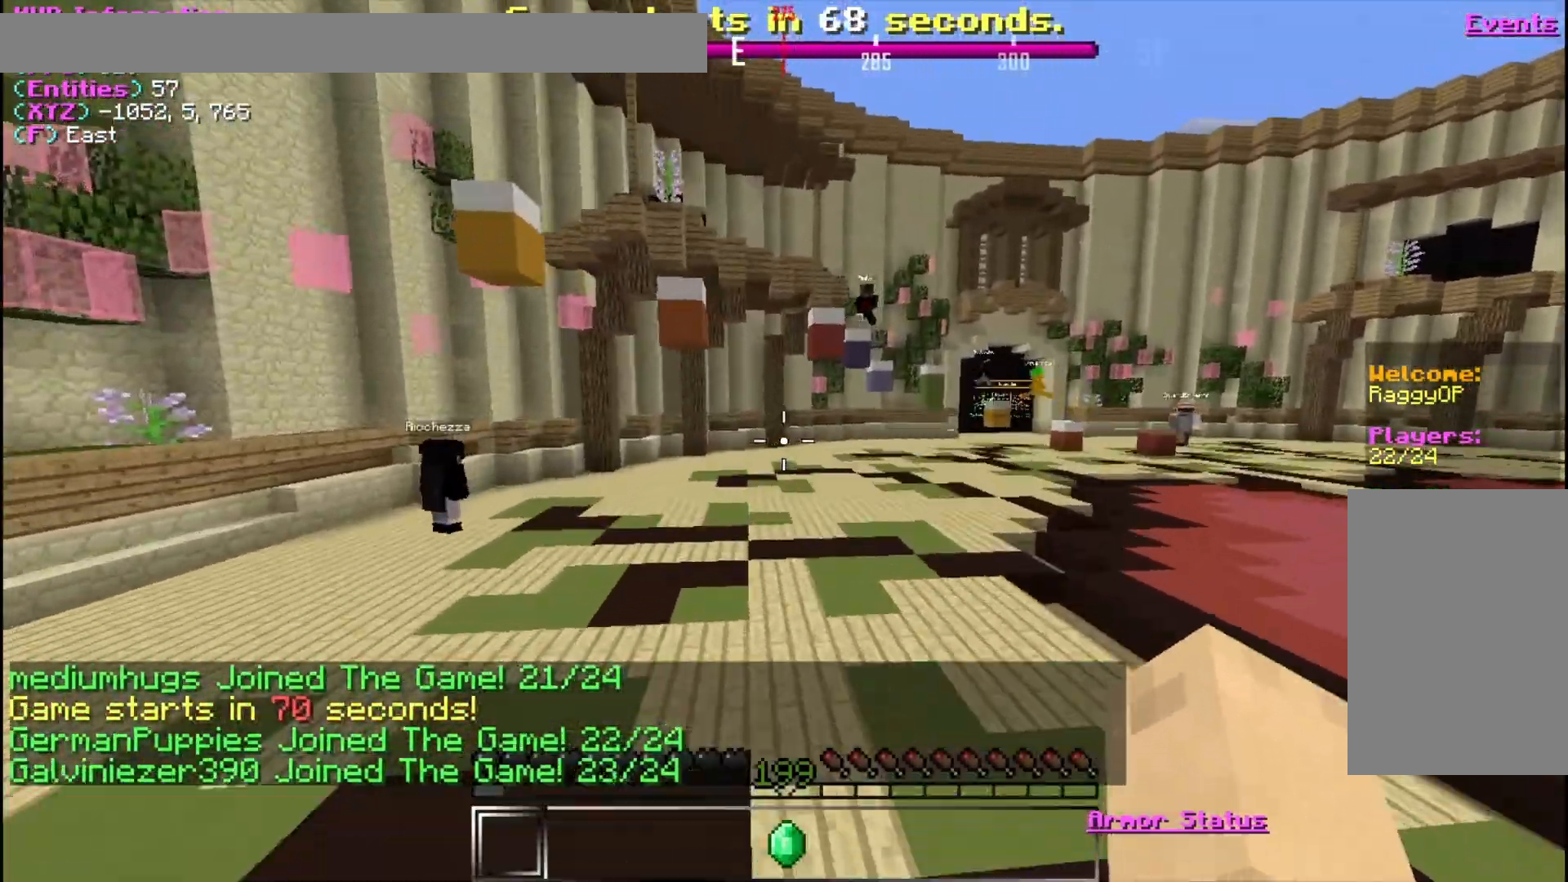
{"keys": ["d", "w"], "mouse": [], "events": []}
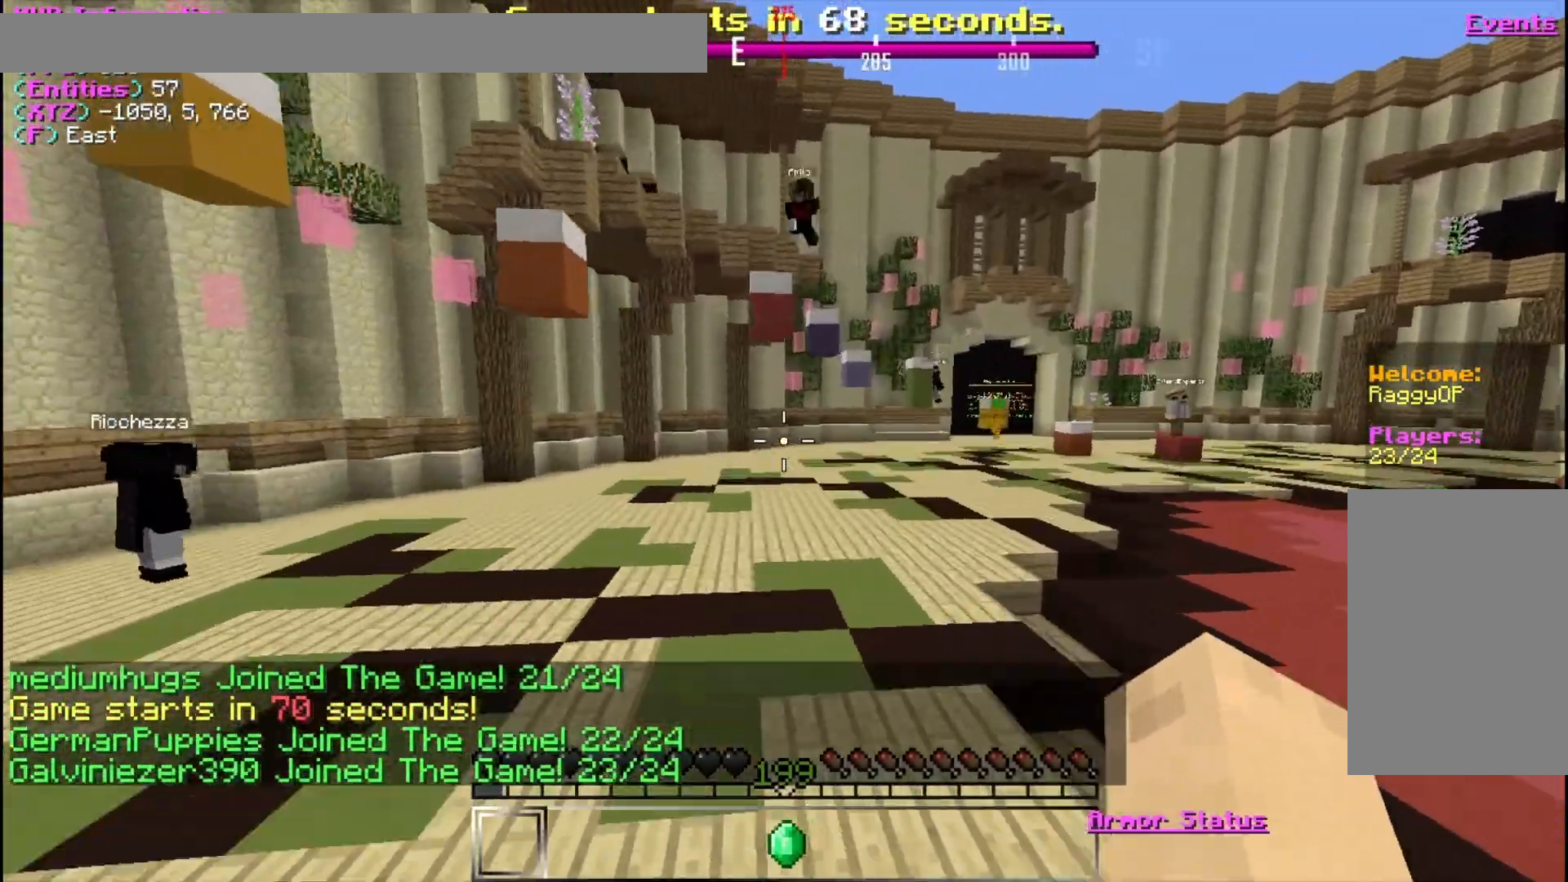
{"keys": ["w"], "mouse": [], "events": [[67, "d", "up"]]}
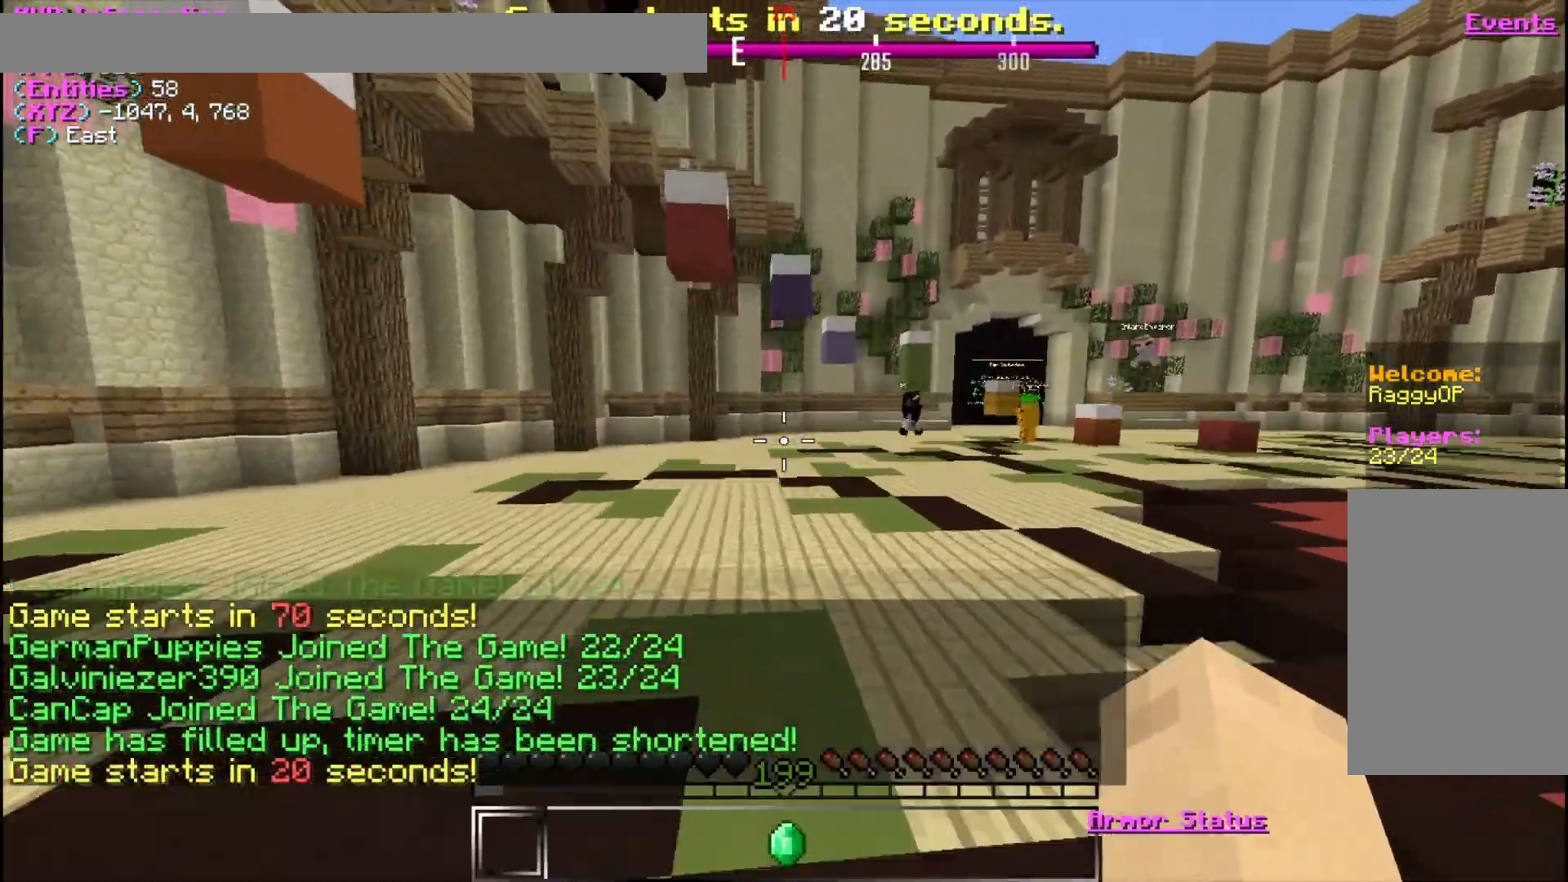
{"keys": ["d", "w"], "mouse": [], "events": [[33, "d", "down"]]}
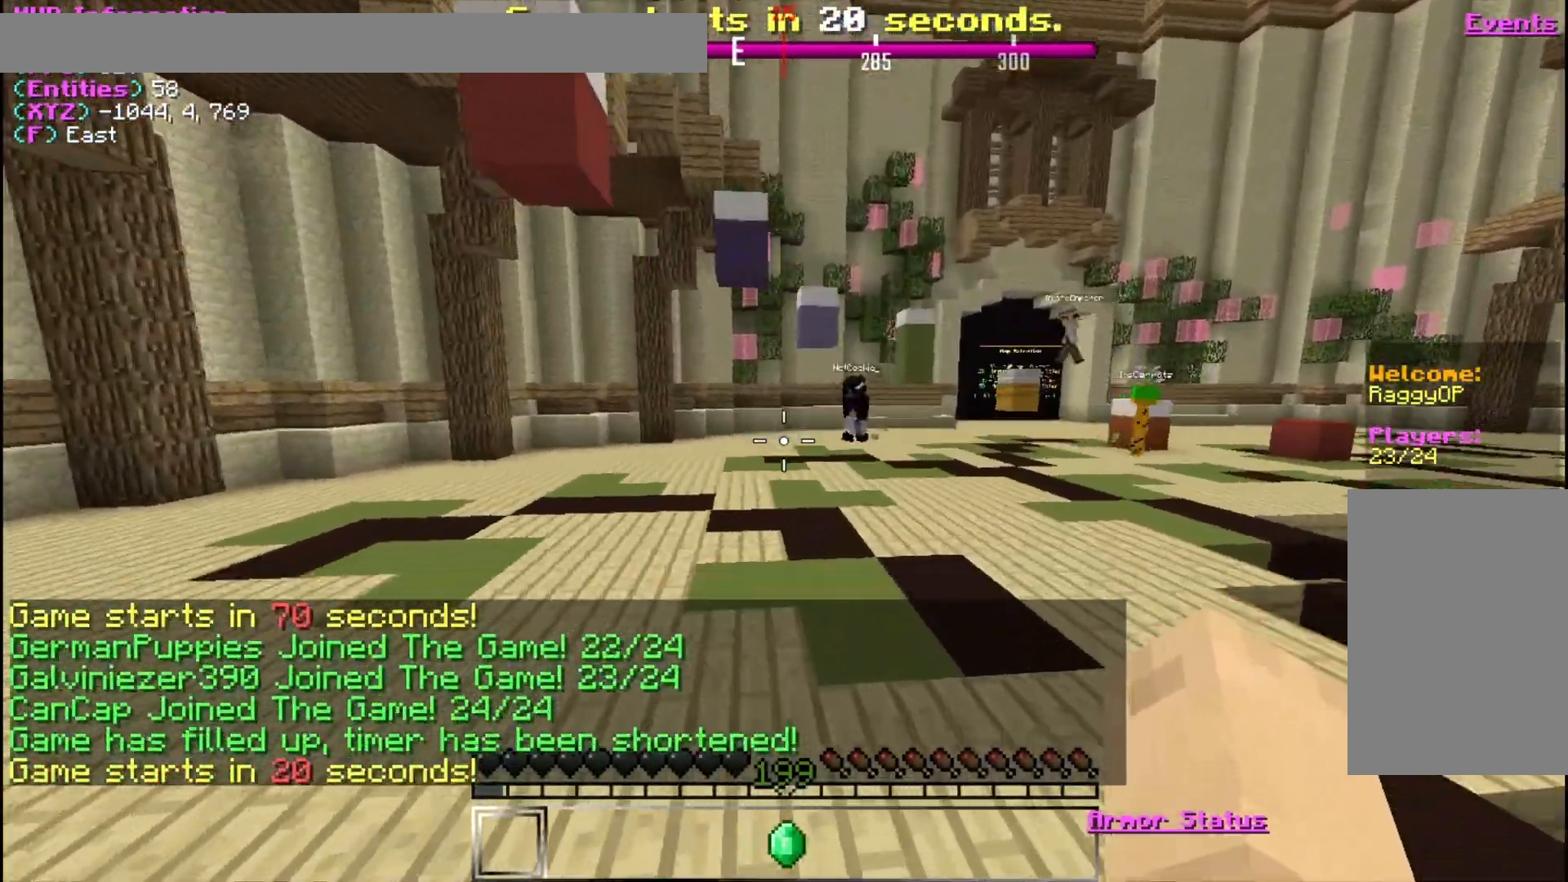
{"keys": ["d", "w"], "mouse": [], "events": []}
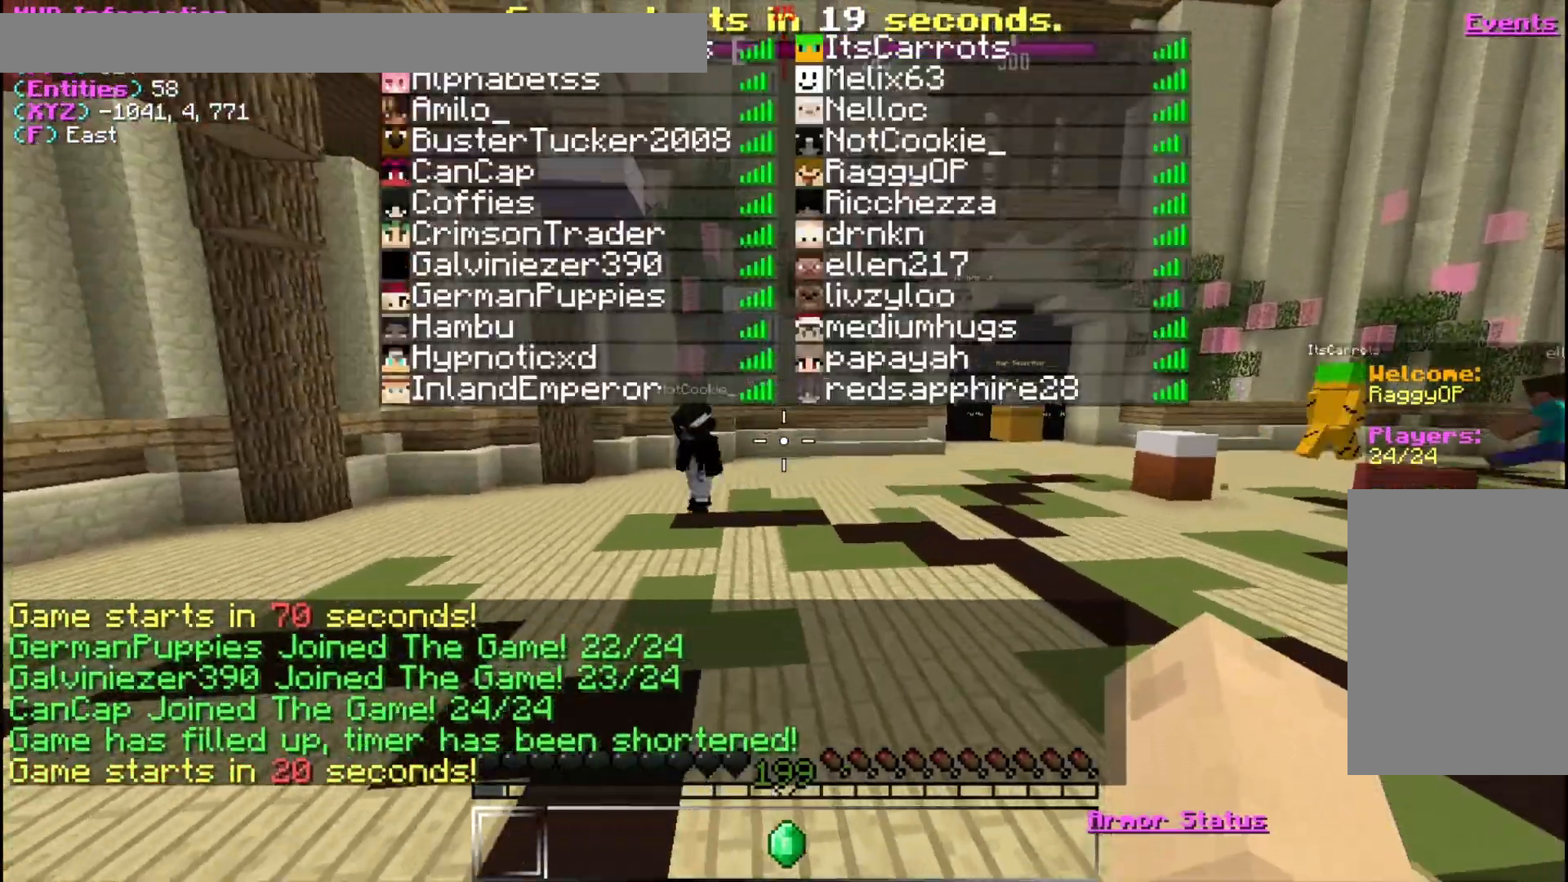
{"keys": ["d", "w"], "mouse": [], "events": []}
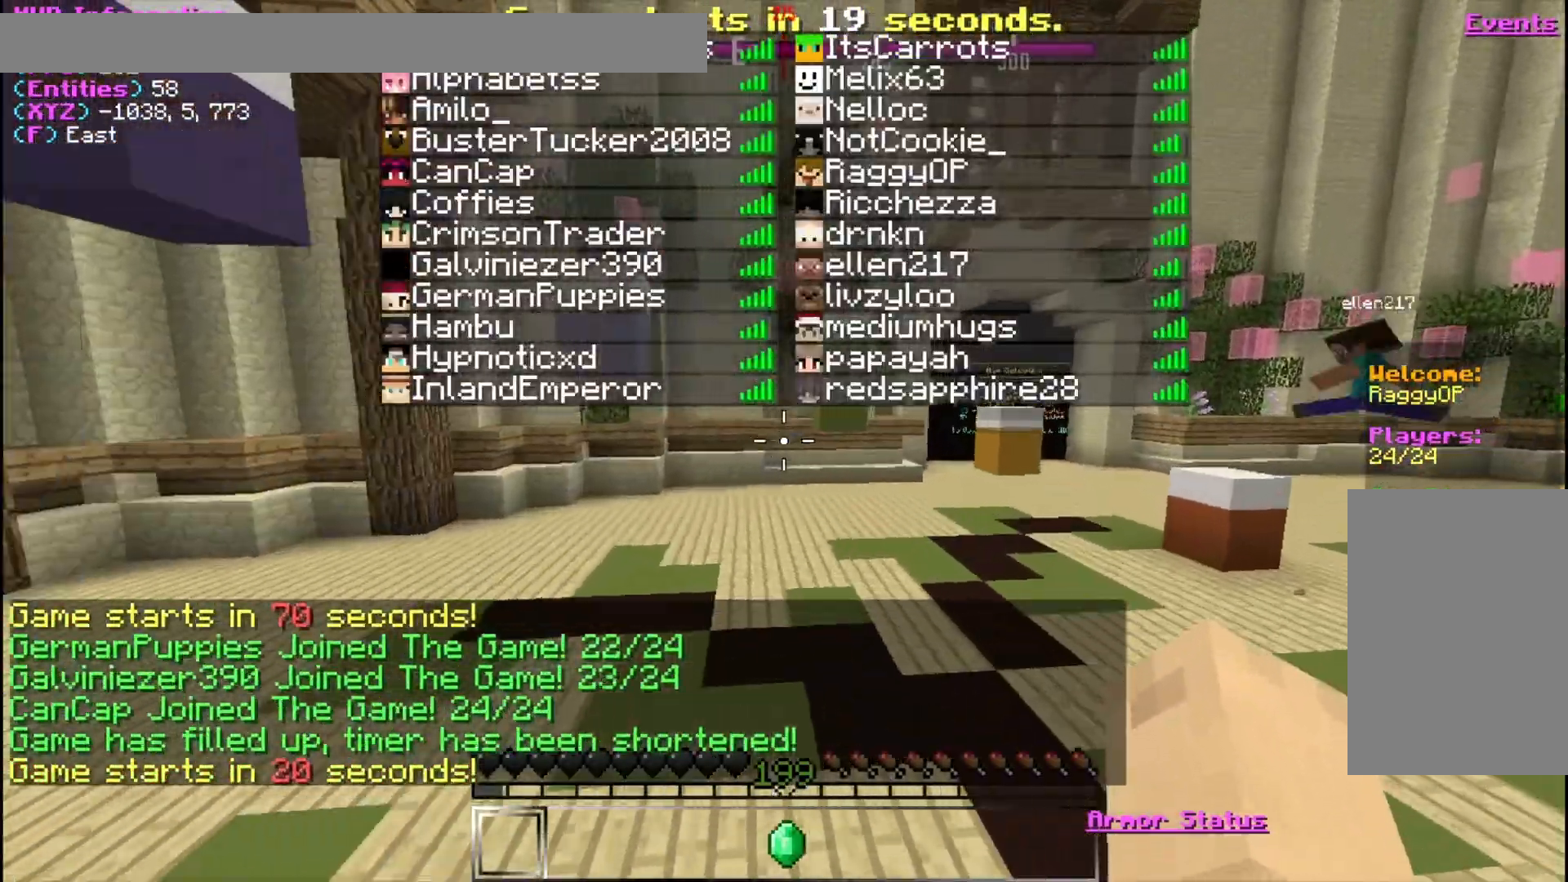
{"keys": ["w"], "mouse": [], "events": [[433, "d", "up"]]}
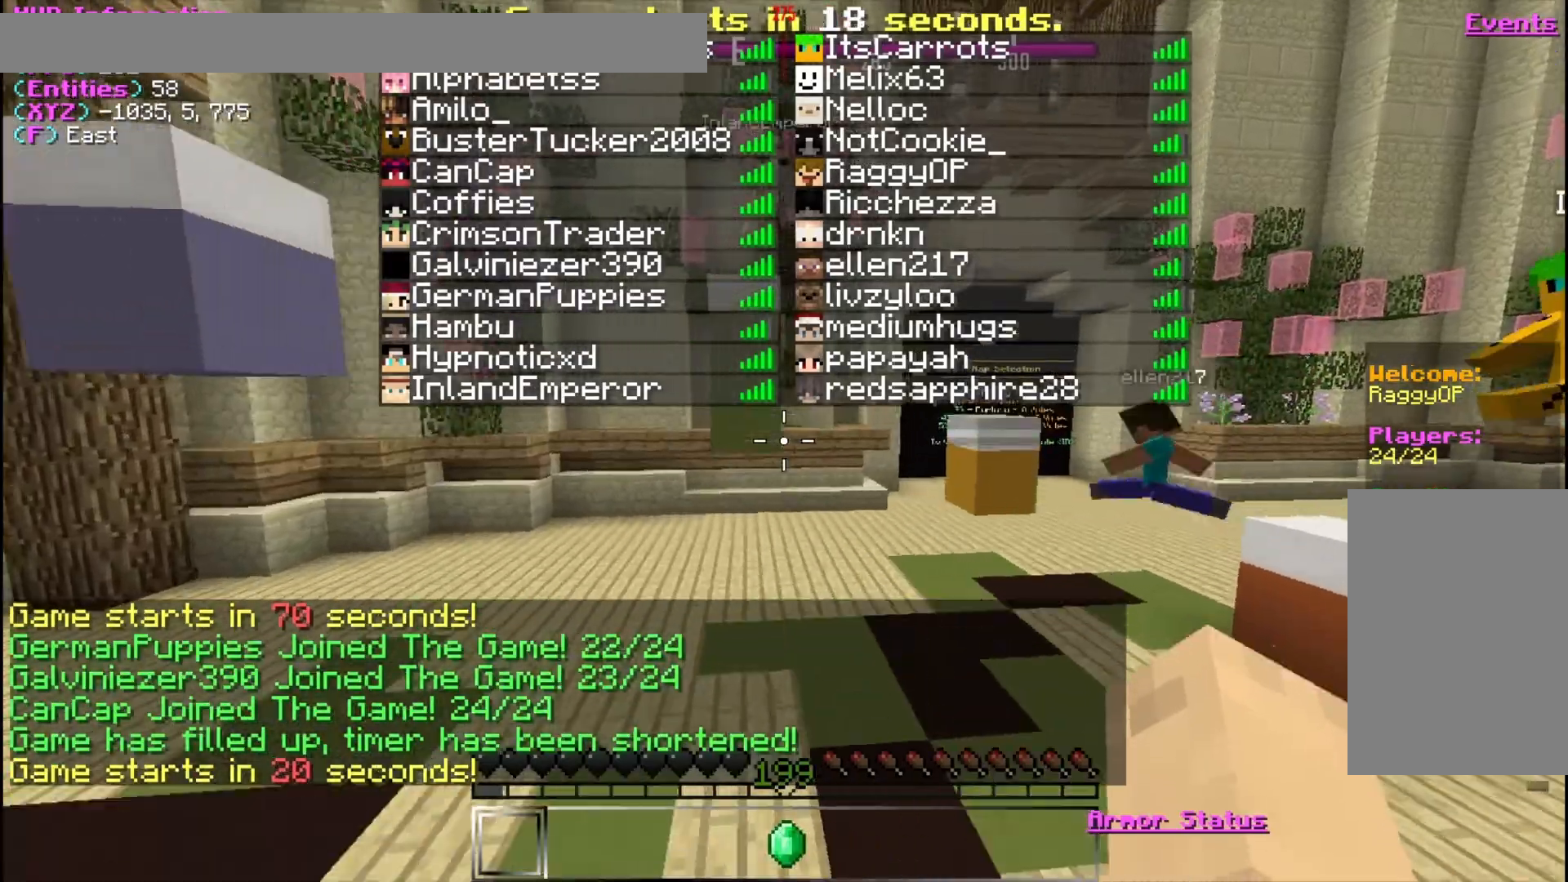
{"keys": [], "mouse": [], "events": [[233, "w", "up"]]}
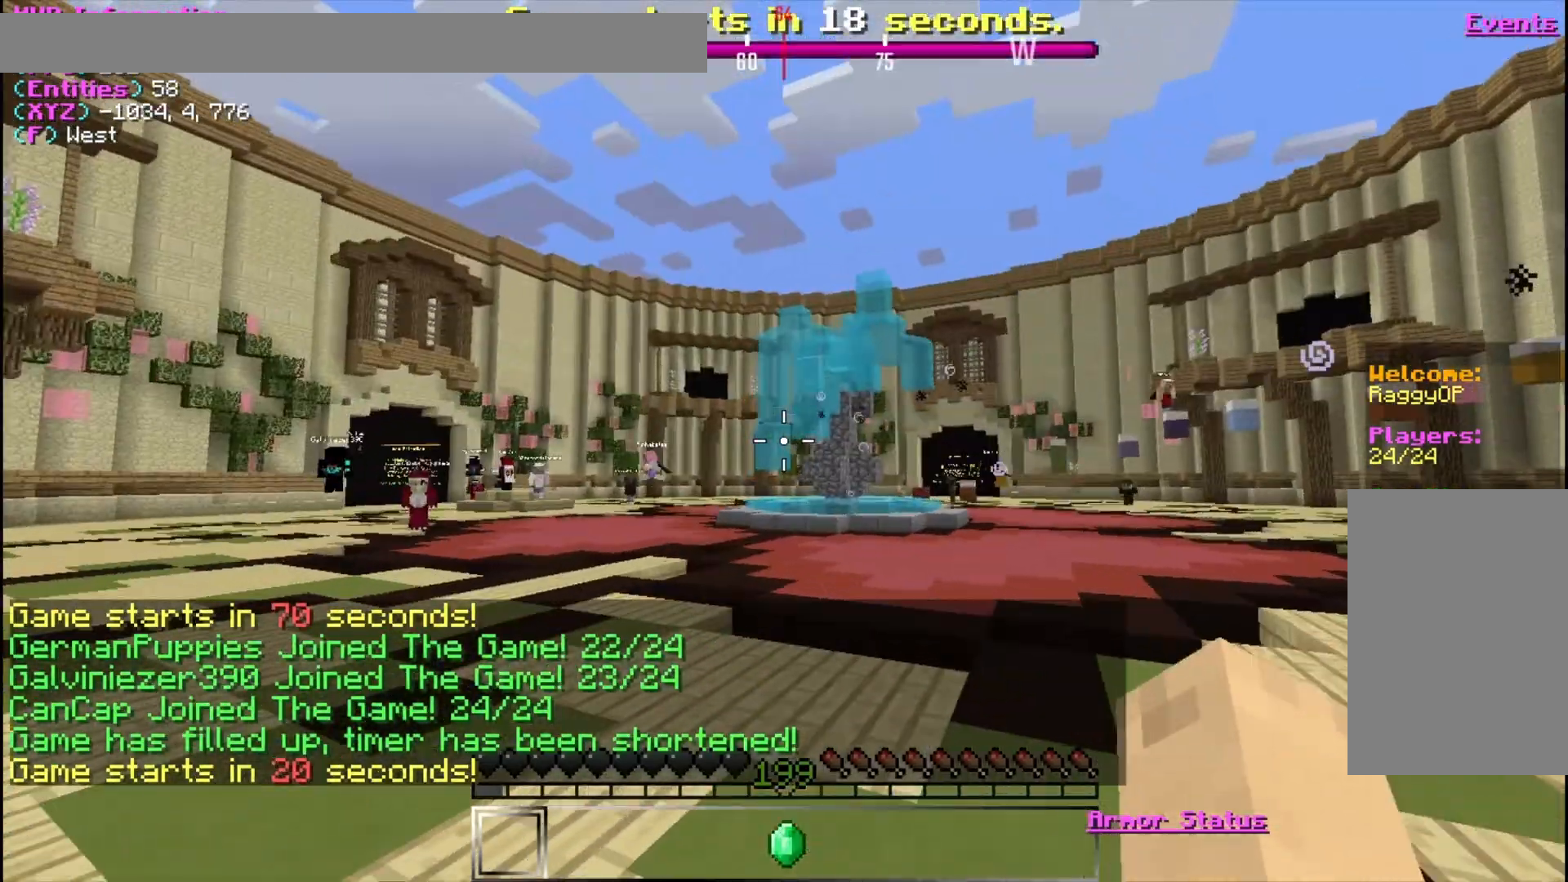
{"keys": [], "mouse": [], "events": []}
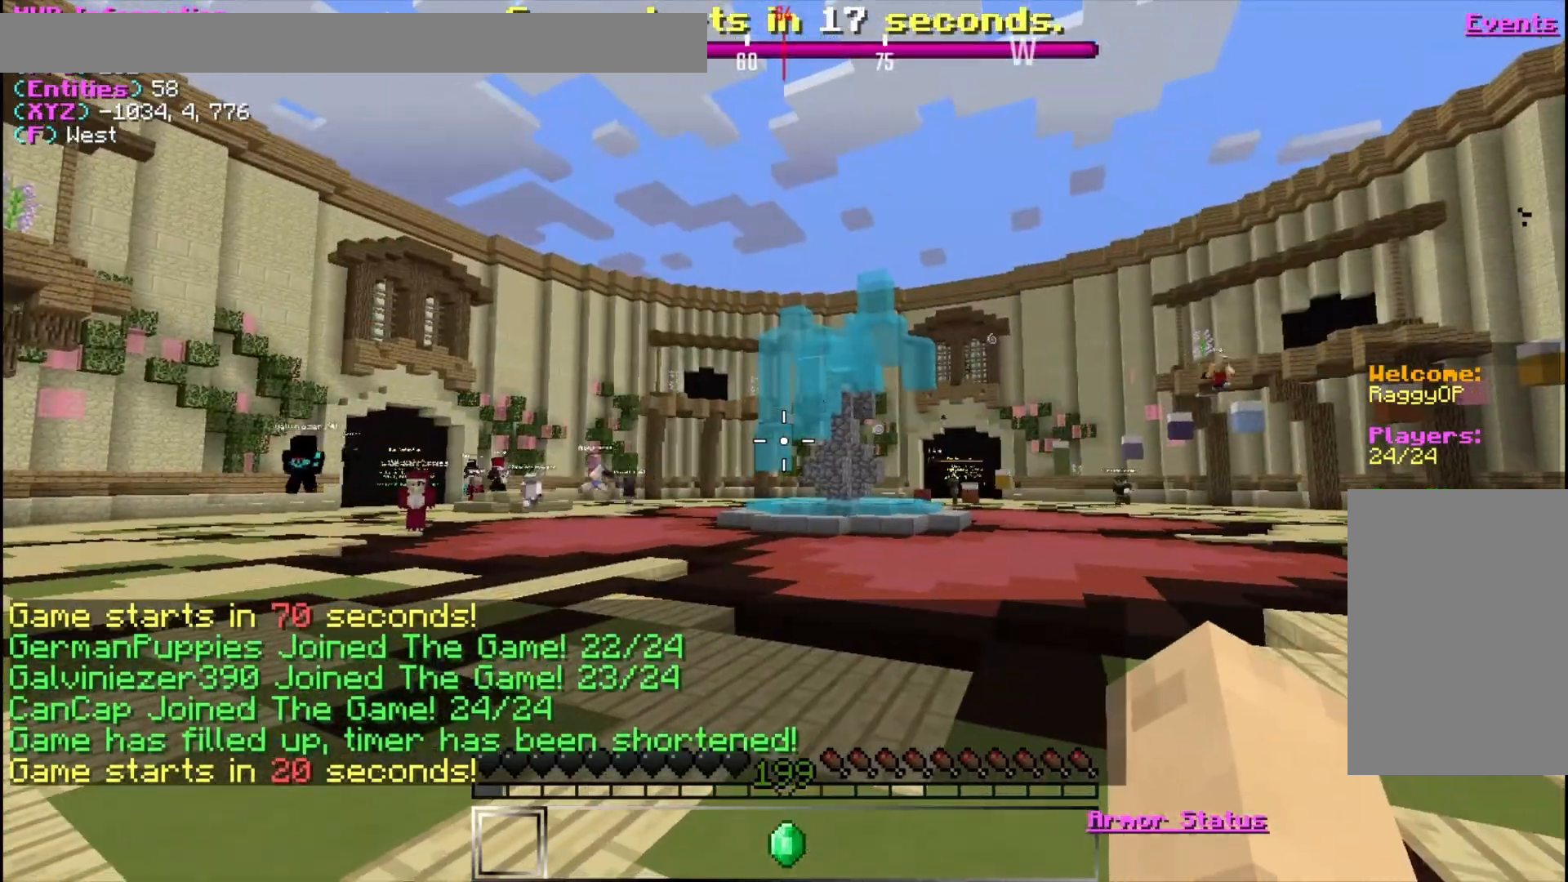
{"keys": [], "mouse": [], "events": []}
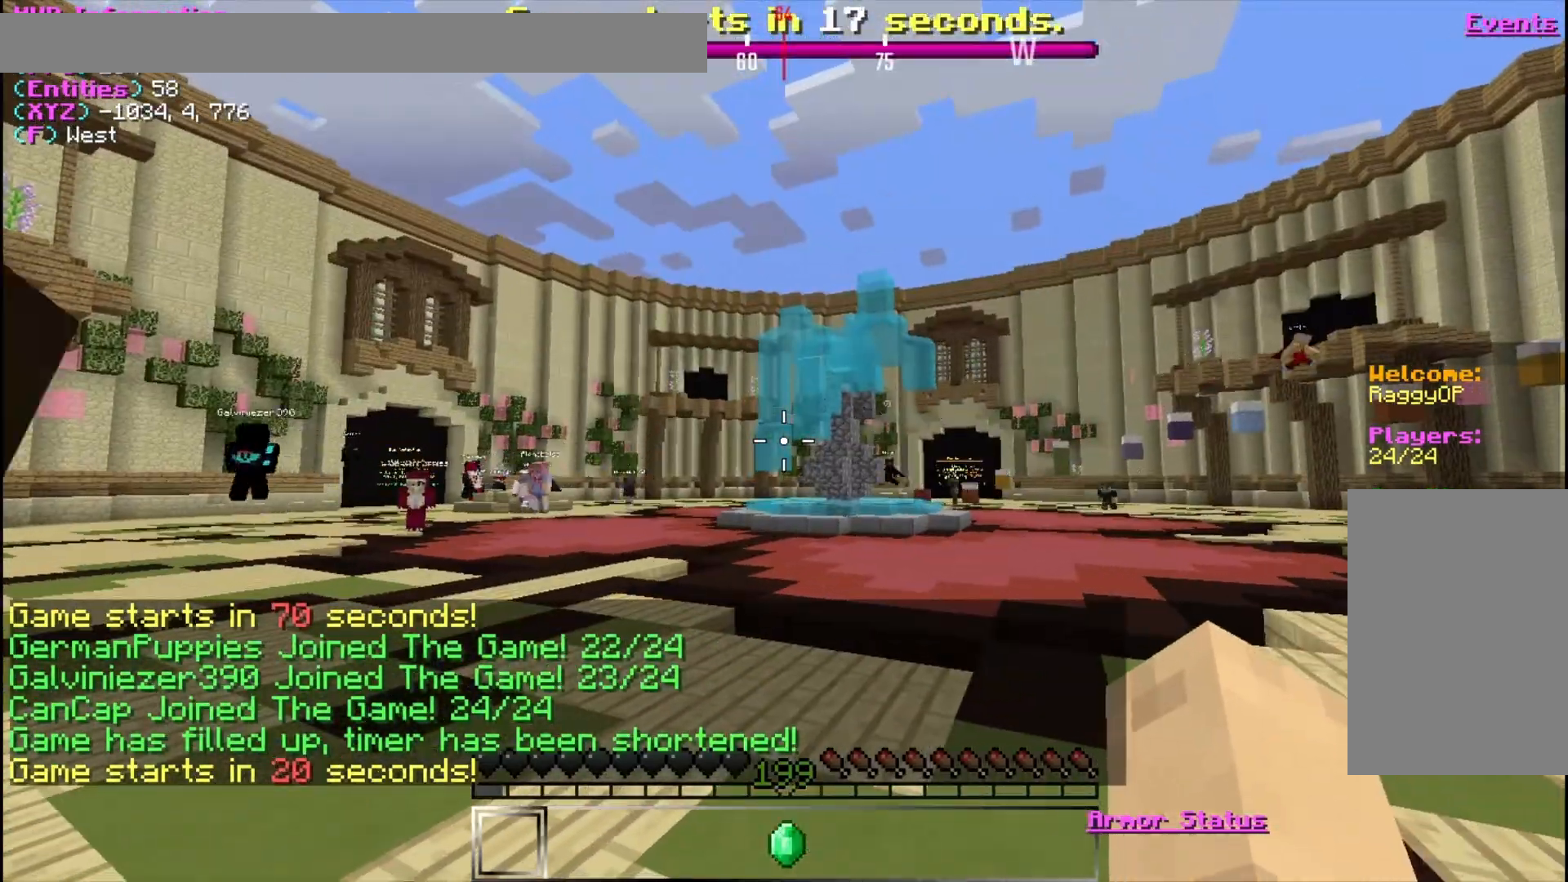
{"keys": ["w"], "mouse": [], "events": [[33, "w", "down"]]}
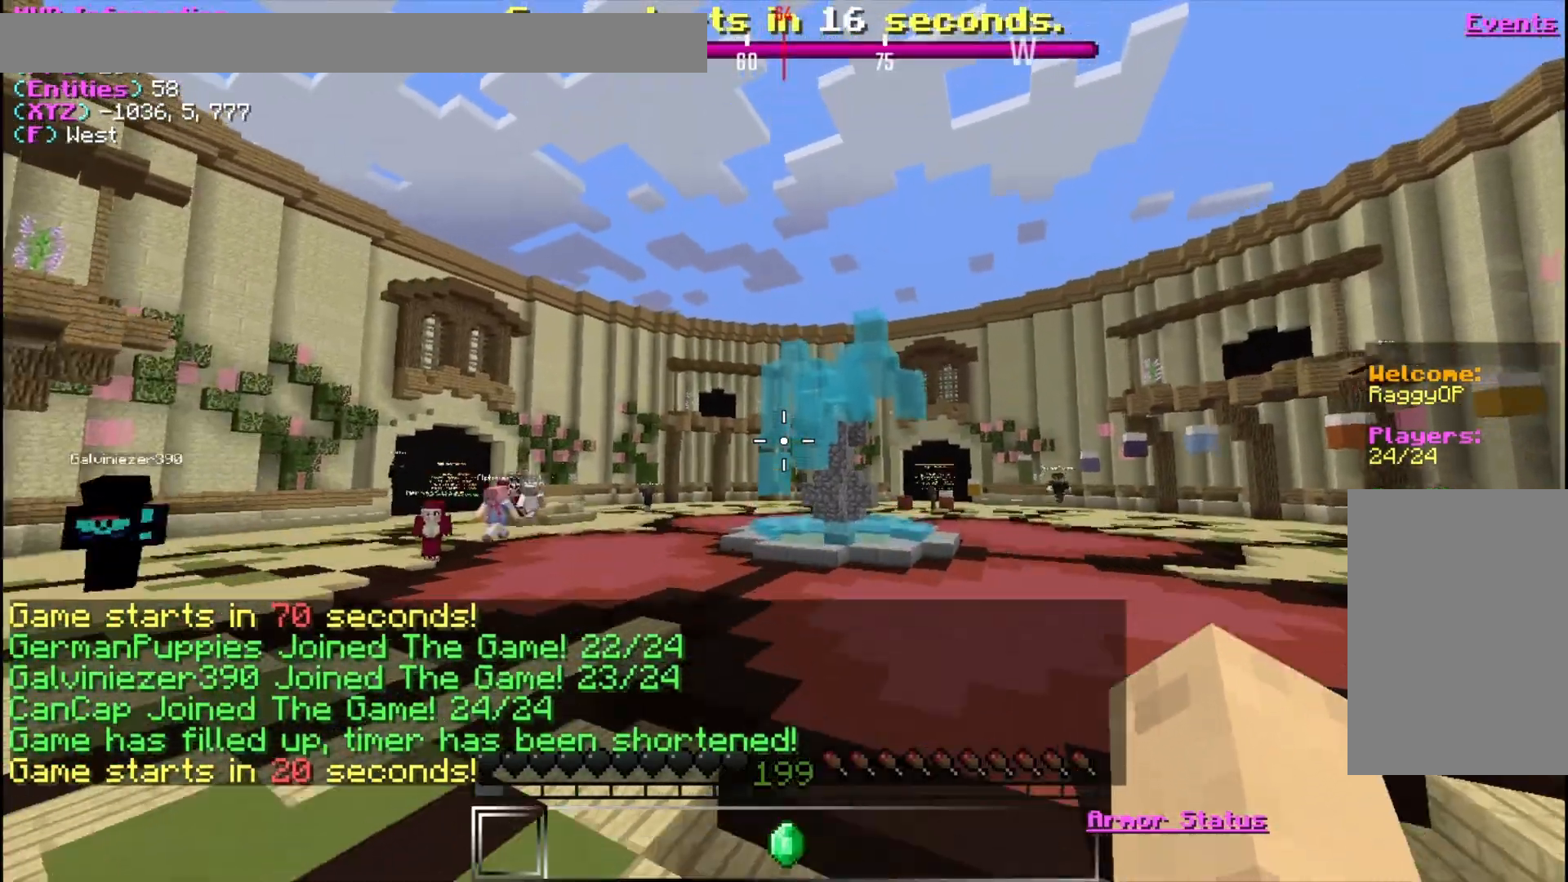
{"keys": ["w"], "mouse": [], "events": []}
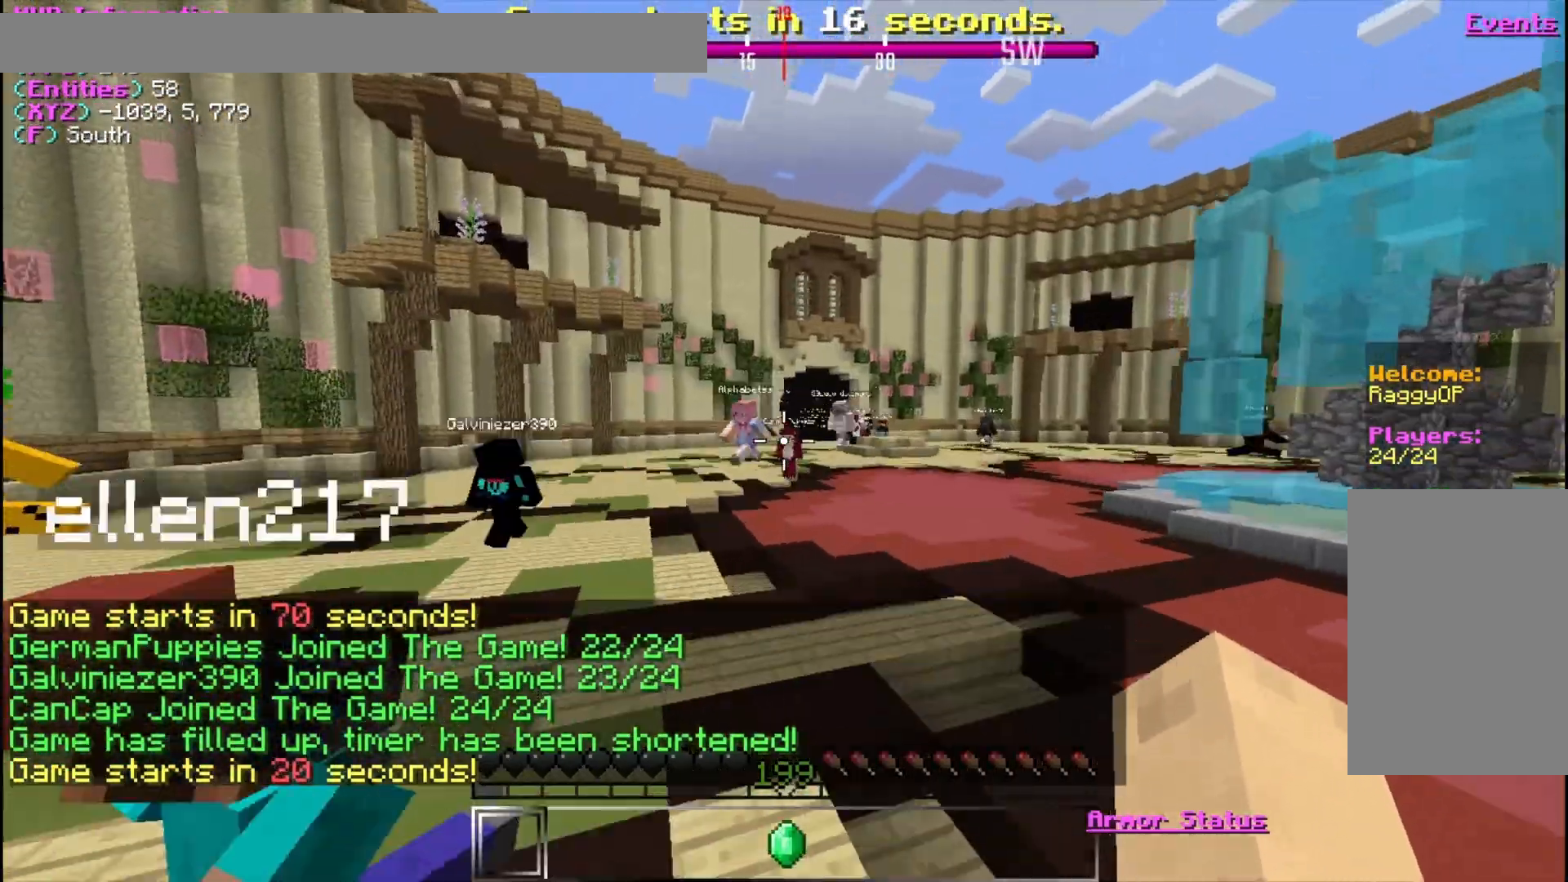
{"keys": ["w"], "mouse": [], "events": []}
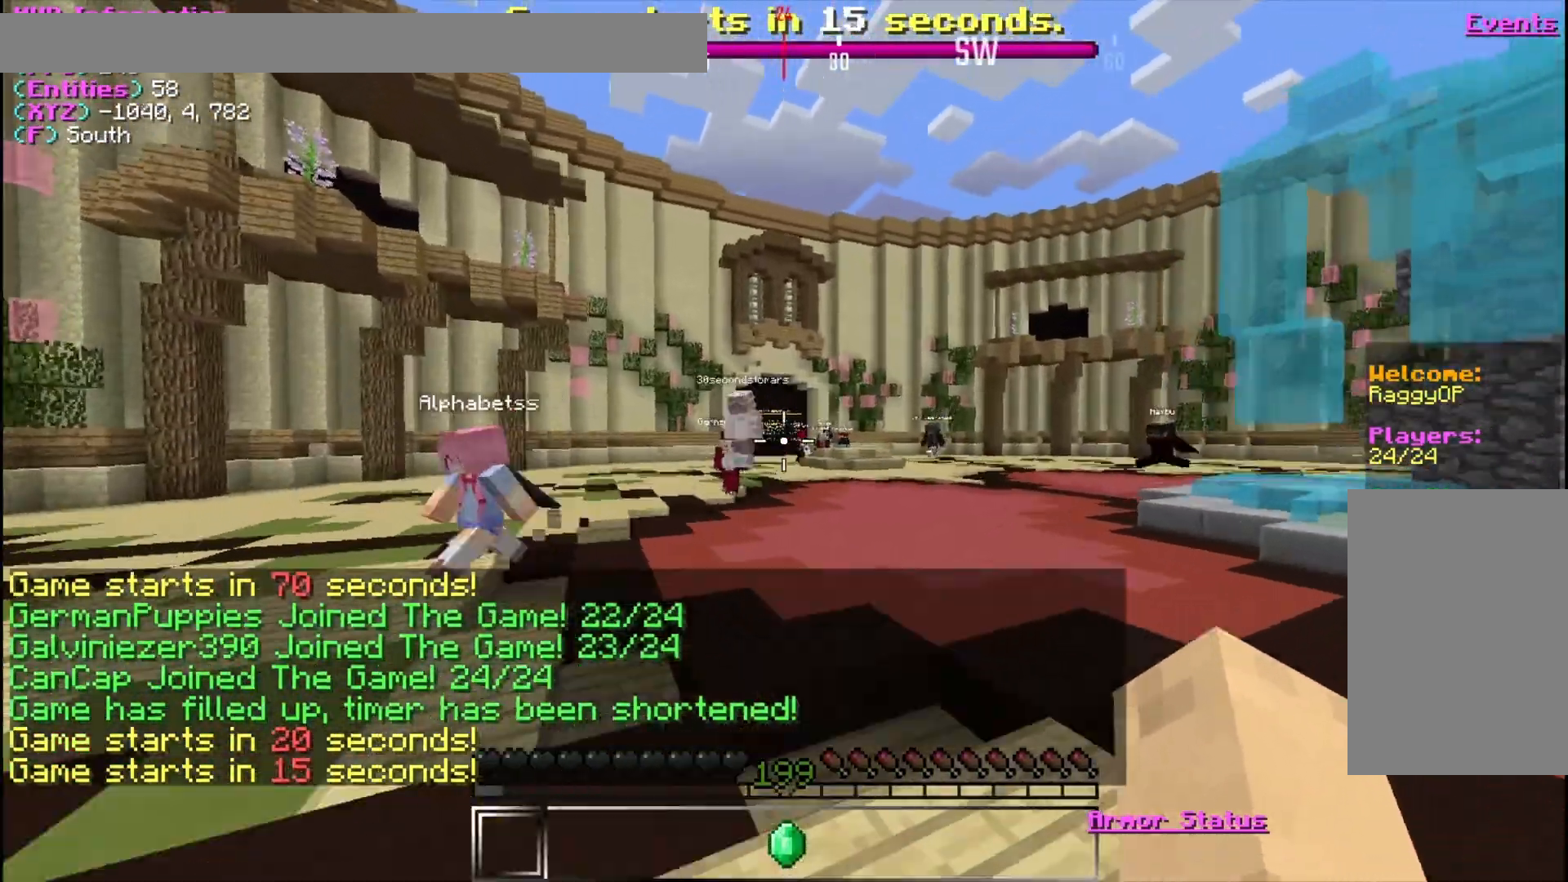
{"keys": ["w"], "mouse": [], "events": []}
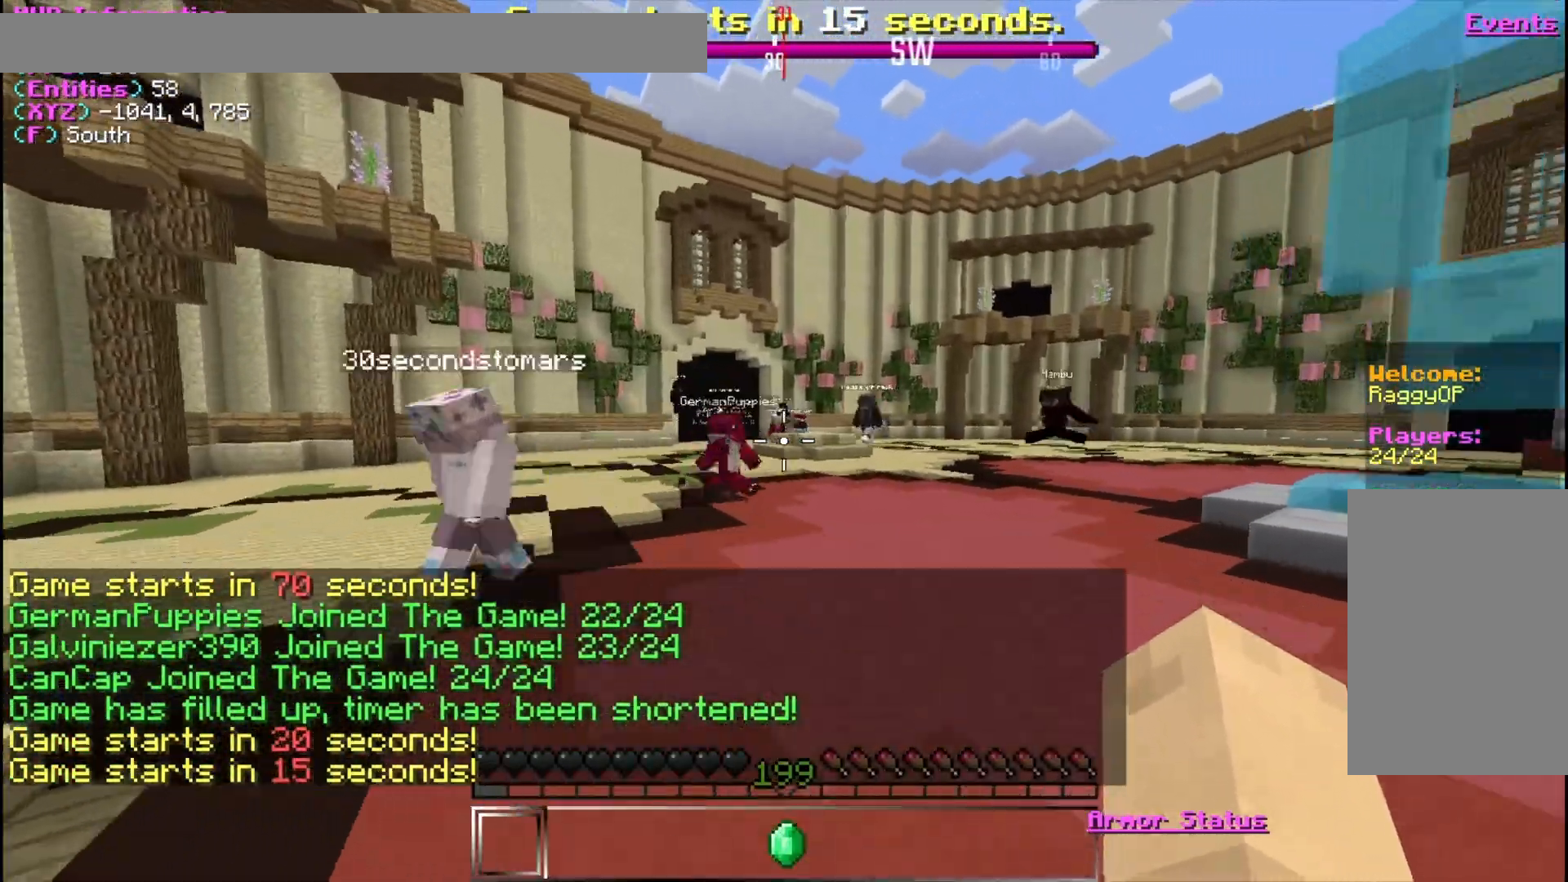
{"keys": ["w"], "mouse": [], "events": []}
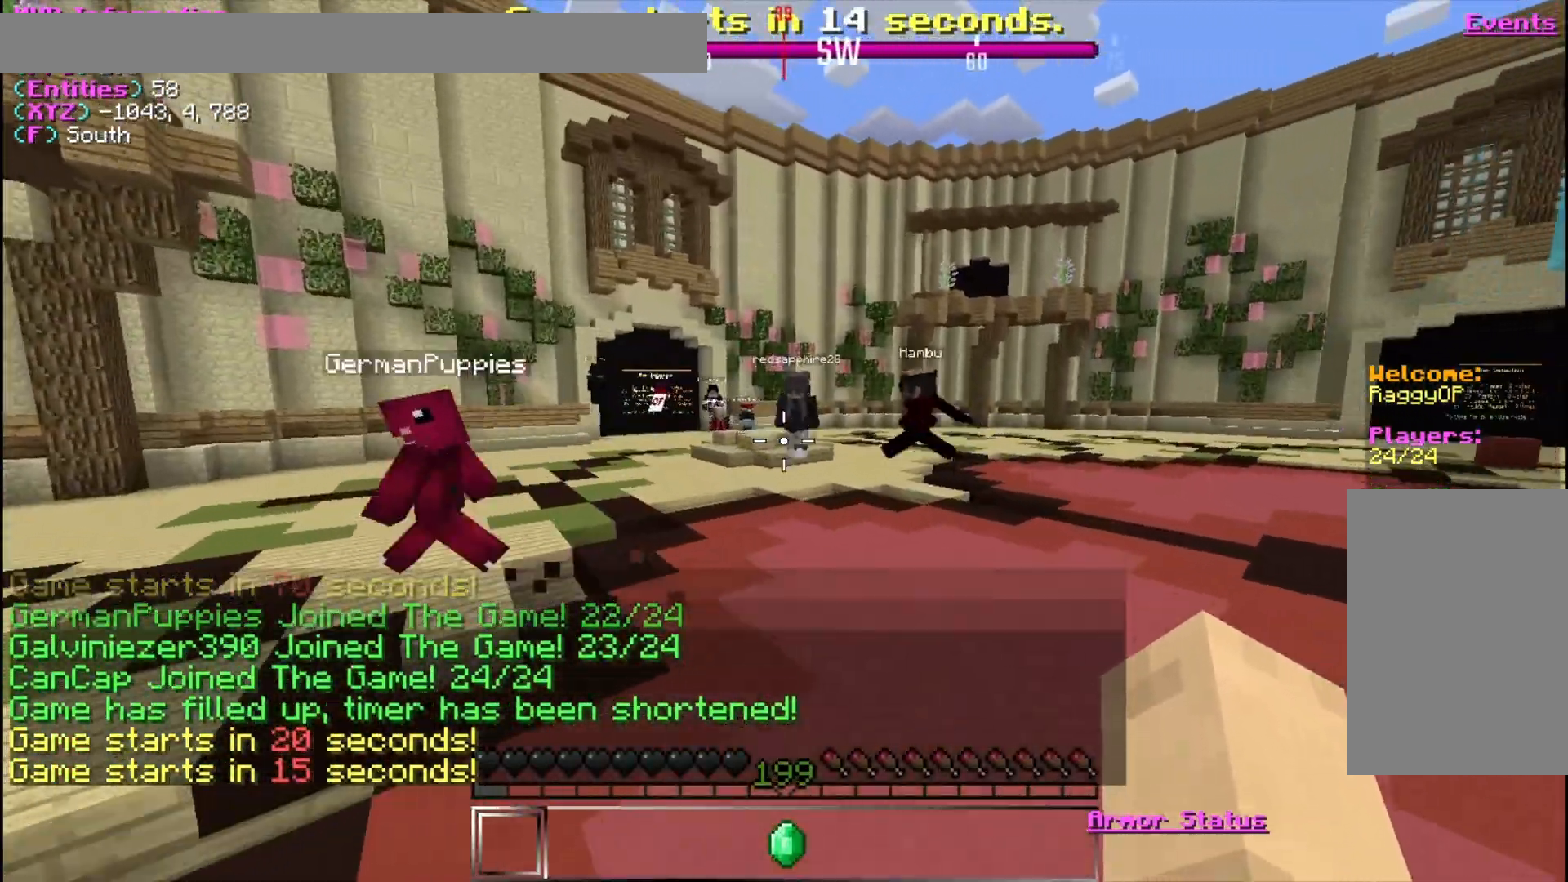
{"keys": [], "mouse": [], "events": [[233, "w", "up"]]}